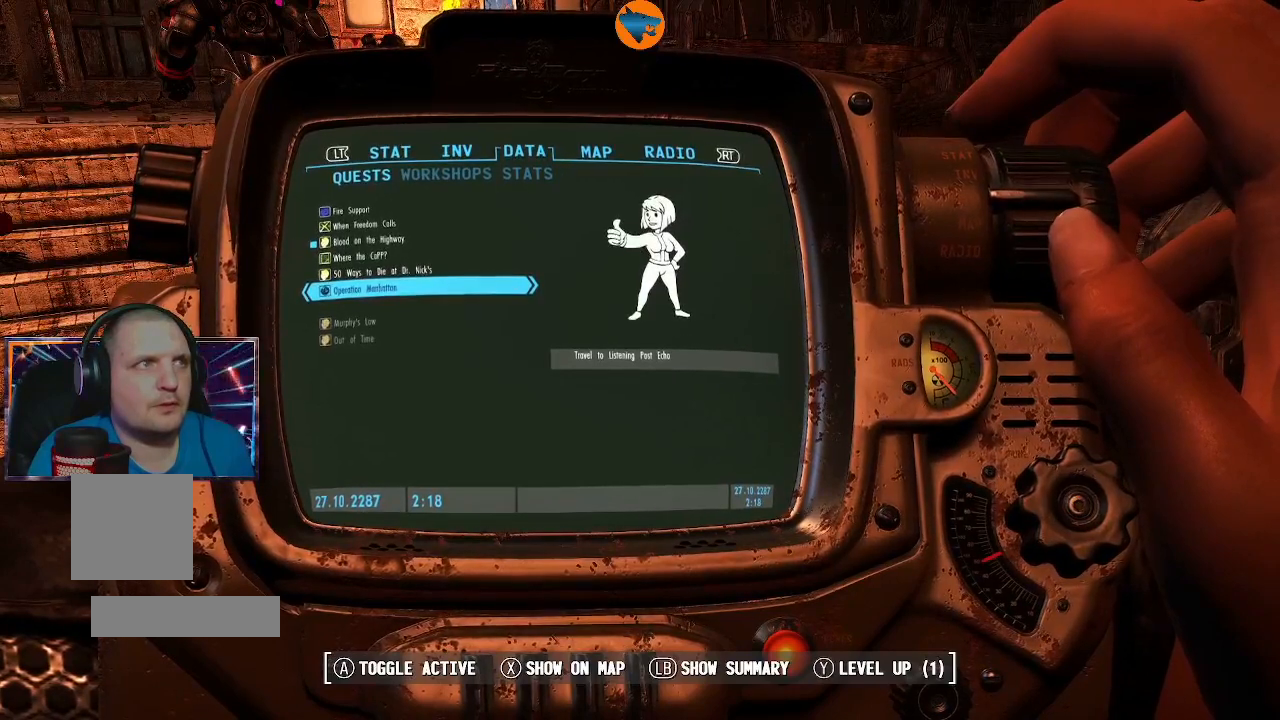
Gameplay with a controller (Xbox layout); each line is a JSON object with the inputs held at the frame after it. "events" lists button and stick changes between this image and that frame as [ms after this image, input, new state], when the widget could be followed in between.
{"buttons": [], "left_stick": "center", "right_stick": "center", "events": []}
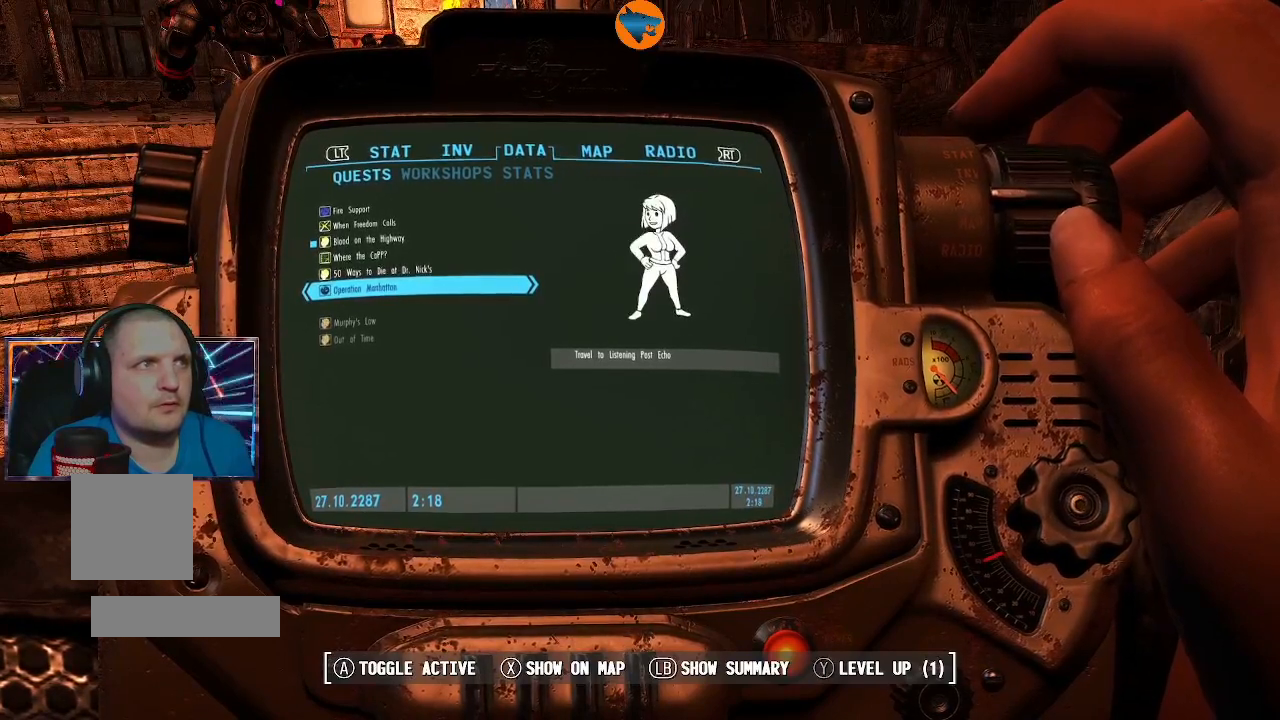
{"buttons": [], "left_stick": "center", "right_stick": "center", "events": []}
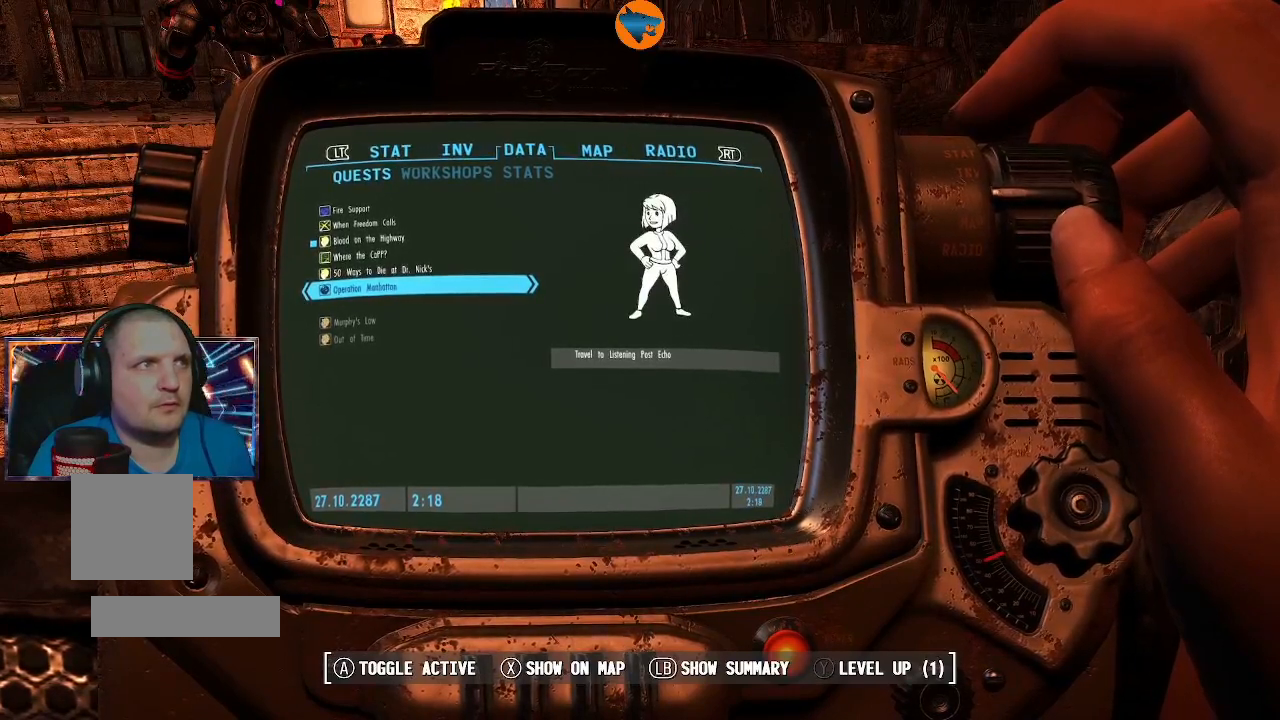
{"buttons": [], "left_stick": "center", "right_stick": "center", "events": []}
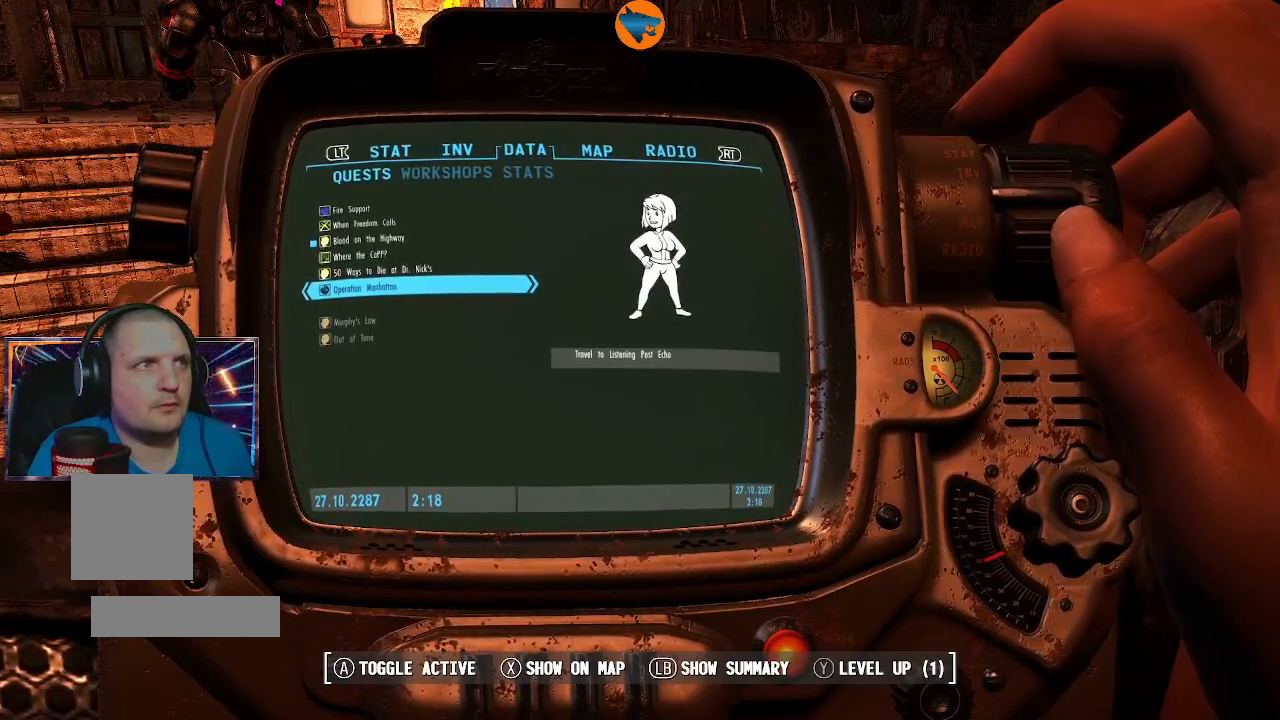
{"buttons": [], "left_stick": "center", "right_stick": "down", "events": [[400, "right_stick", "down"]]}
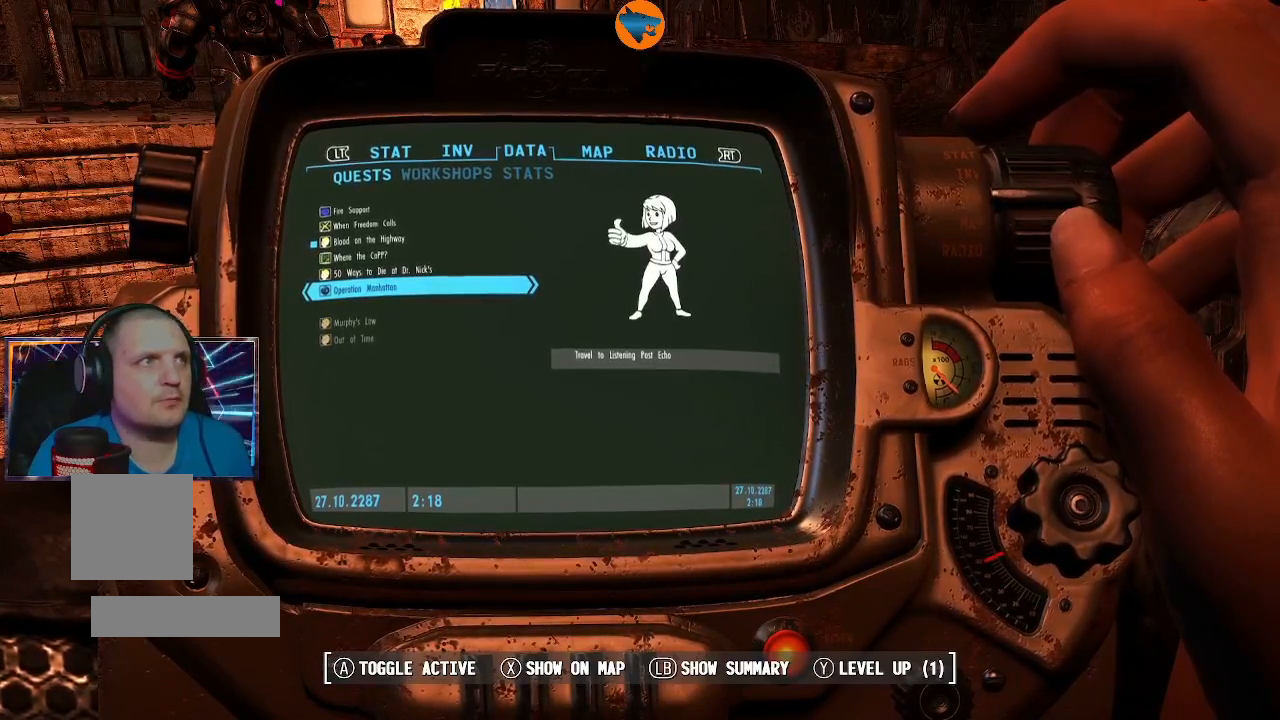
{"buttons": [], "left_stick": "center", "right_stick": "center", "events": [[100, "right_stick", "center"], [400, "DPAD_DOWN", "down"], [467, "DPAD_DOWN", "up"]]}
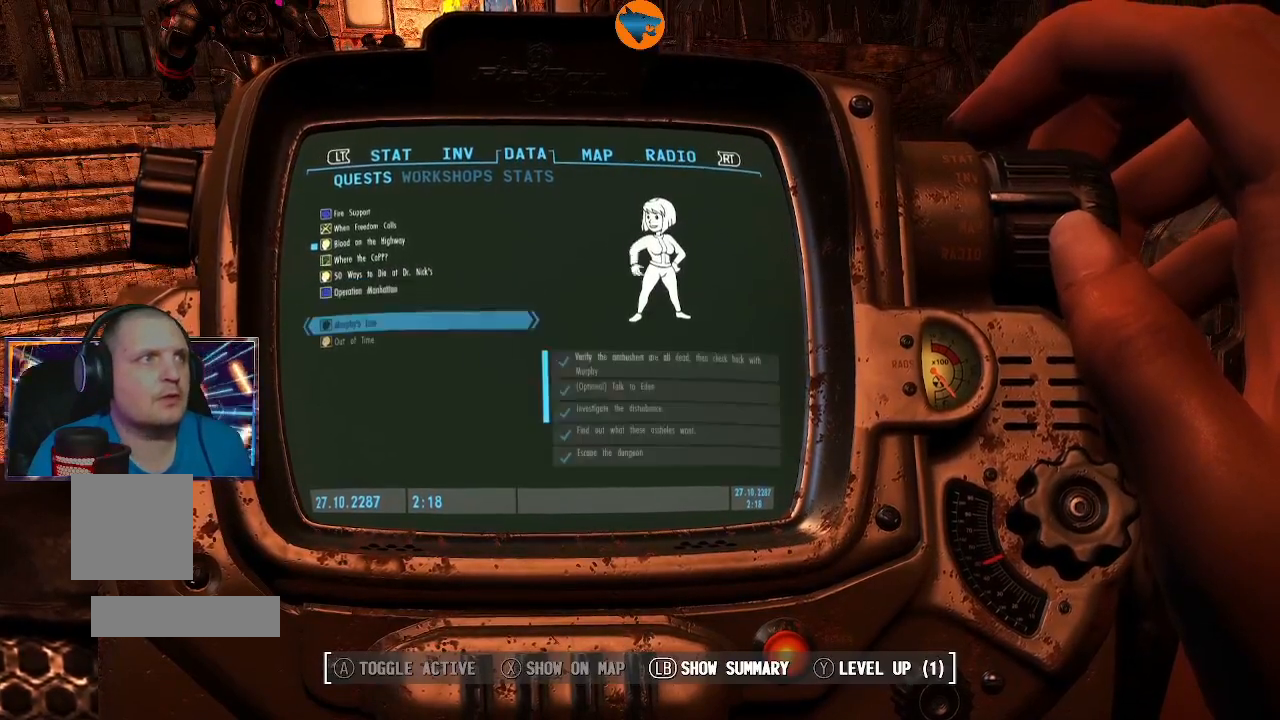
{"buttons": [], "left_stick": "center", "right_stick": "center", "events": []}
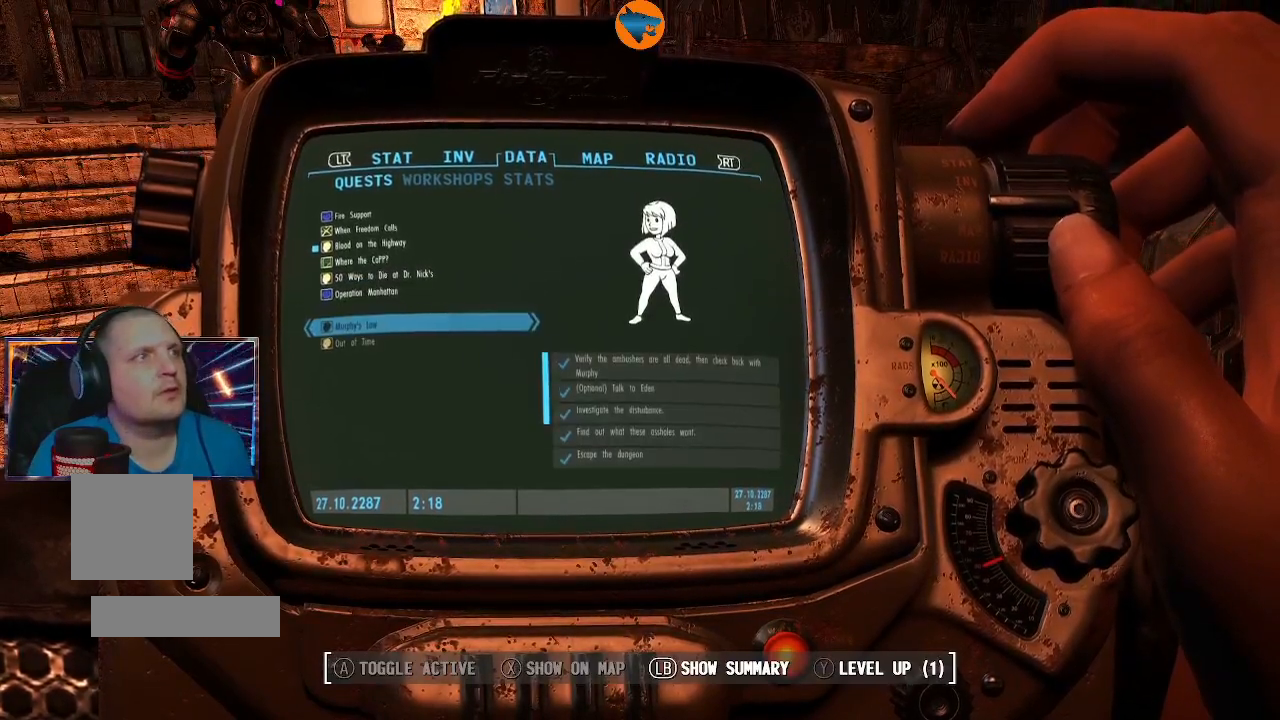
{"buttons": [], "left_stick": "center", "right_stick": "center", "events": [[233, "DPAD_DOWN", "down"], [367, "DPAD_DOWN", "up"]]}
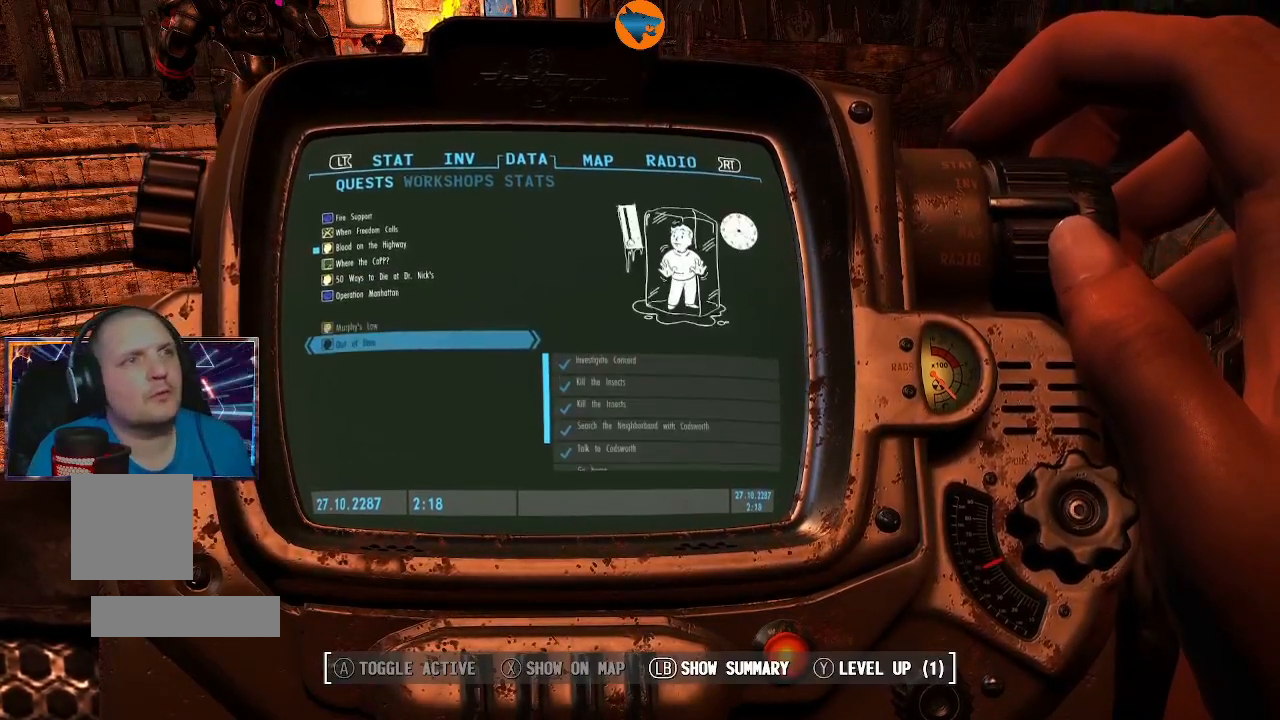
{"buttons": [], "left_stick": "center", "right_stick": "center", "events": [[100, "DPAD_UP", "down"], [233, "DPAD_UP", "up"], [367, "DPAD_UP", "down"], [467, "DPAD_UP", "up"]]}
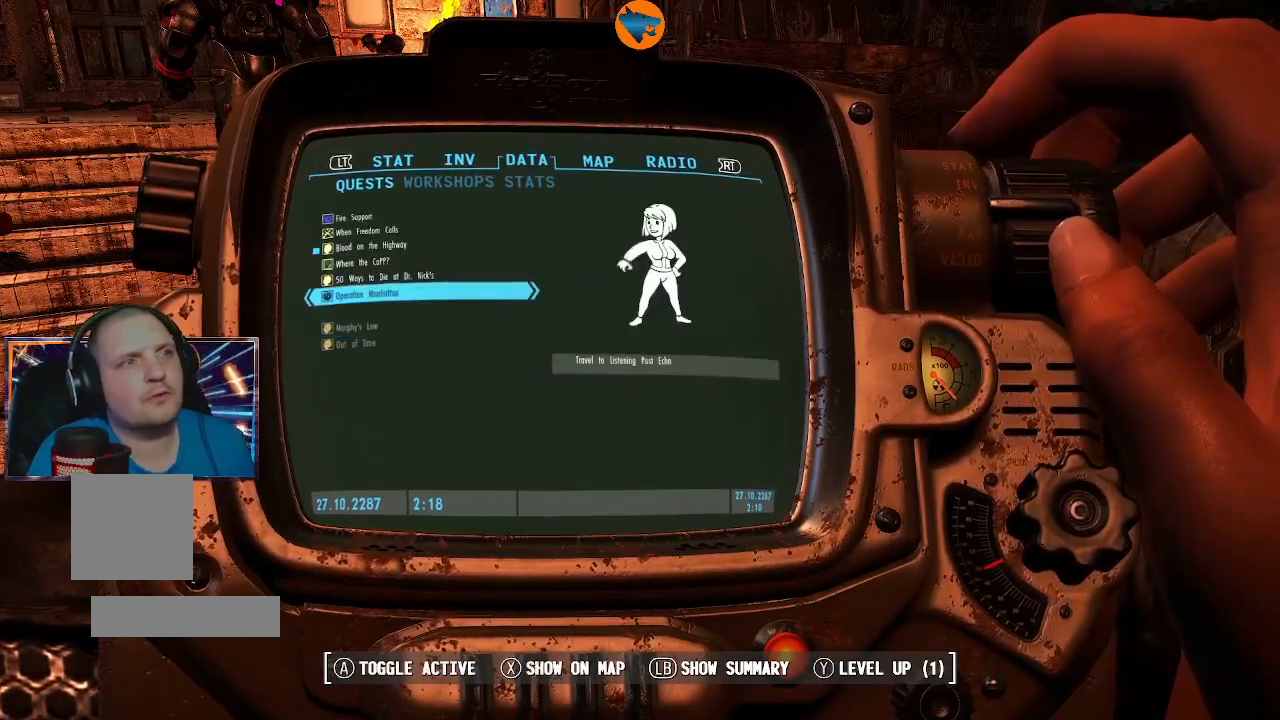
{"buttons": [], "left_stick": "center", "right_stick": "center", "events": [[300, "DPAD_UP", "down"], [433, "DPAD_UP", "up"]]}
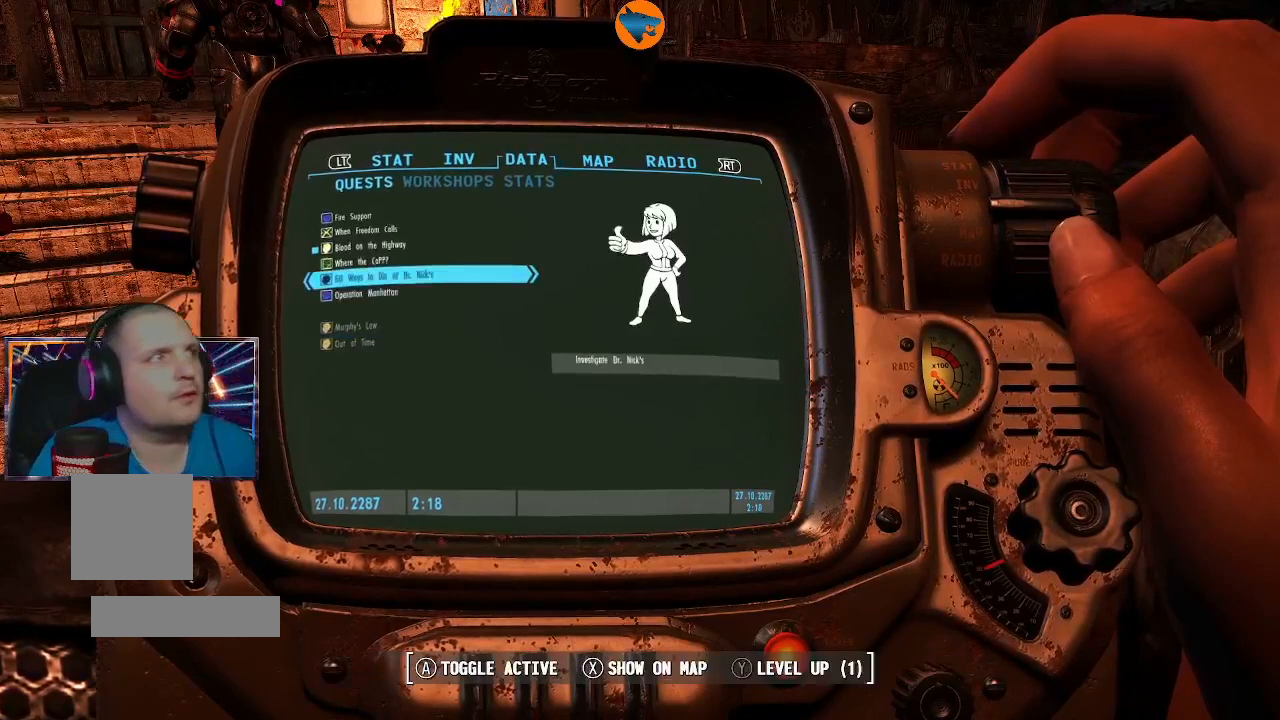
{"buttons": [], "left_stick": "center", "right_stick": "center", "events": [[67, "DPAD_UP", "down"], [167, "DPAD_UP", "up"], [300, "DPAD_UP", "down"], [367, "DPAD_UP", "up"]]}
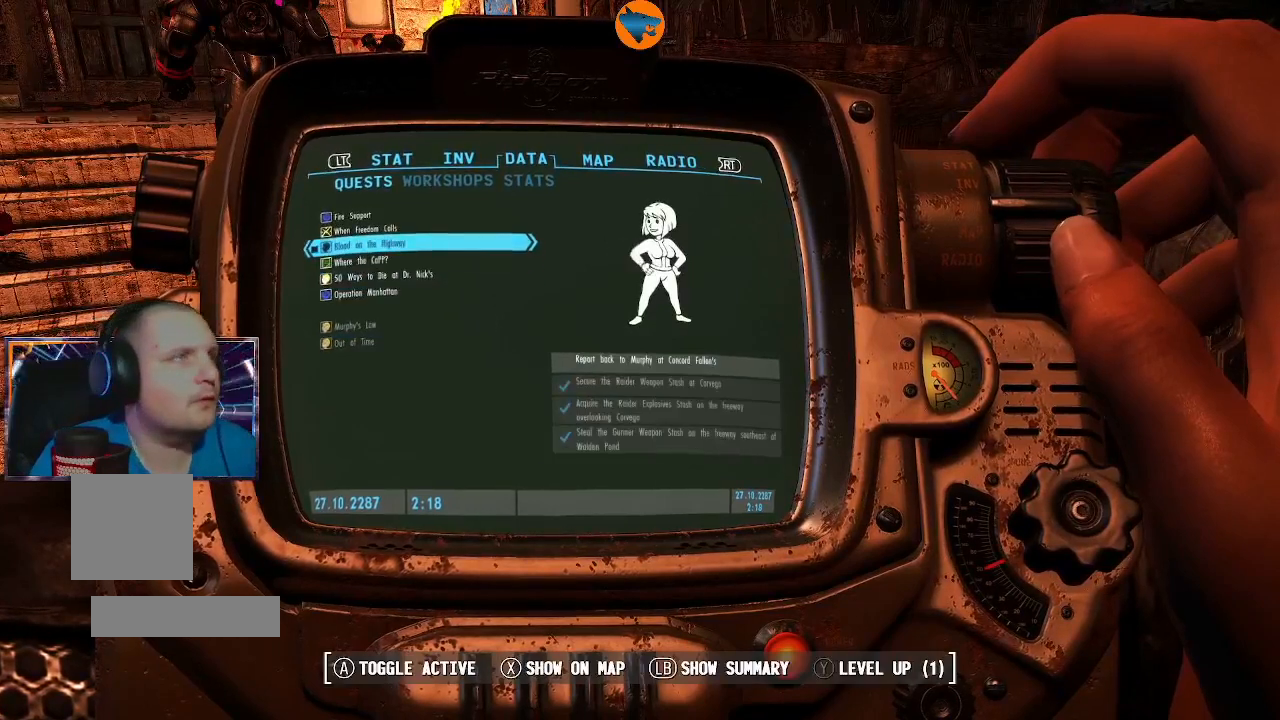
{"buttons": ["DPAD_RIGHT"], "left_stick": "center", "right_stick": "center", "events": [[433, "DPAD_RIGHT", "down"]]}
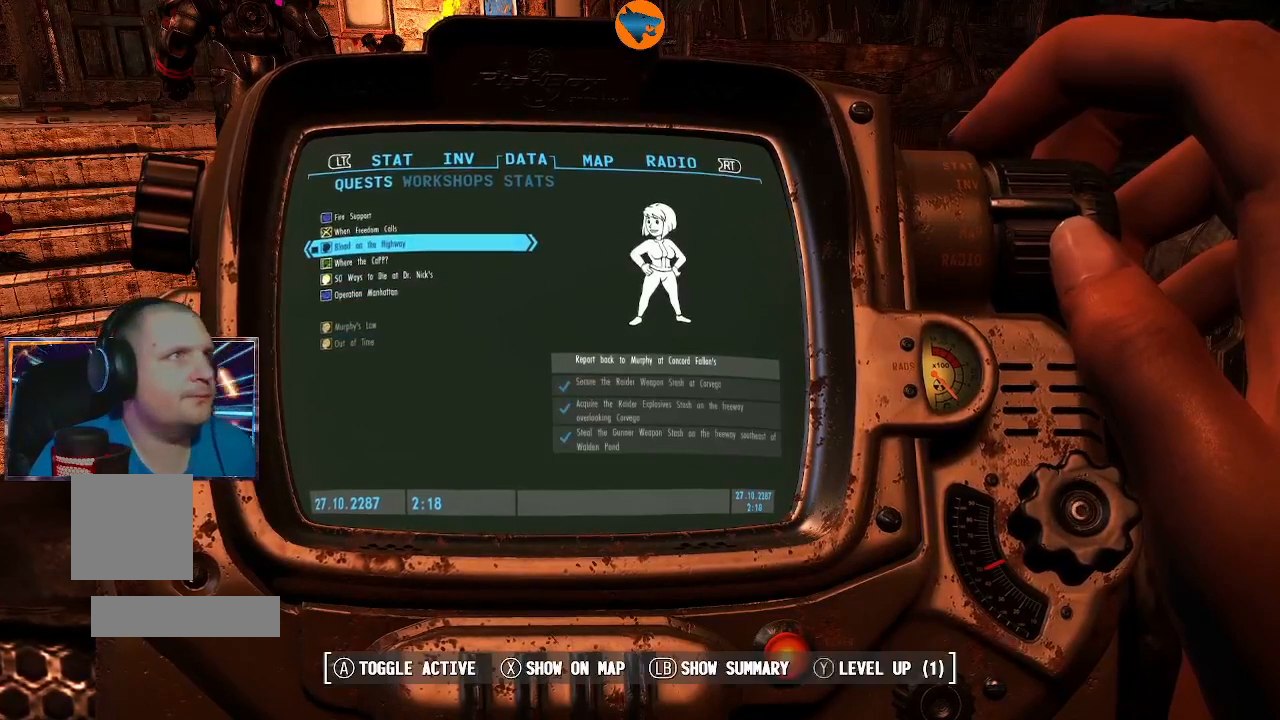
{"buttons": [], "left_stick": "center", "right_stick": "center", "events": [[33, "DPAD_RIGHT", "up"]]}
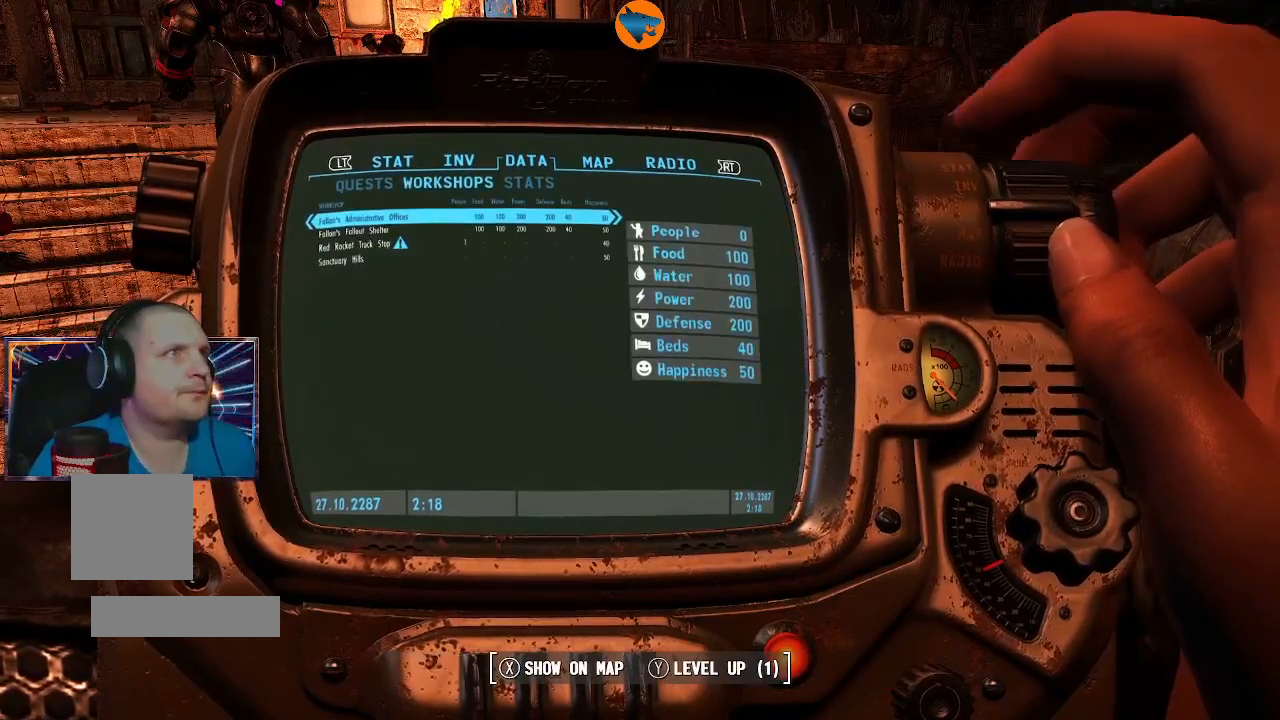
{"buttons": [], "left_stick": "center", "right_stick": "center", "events": []}
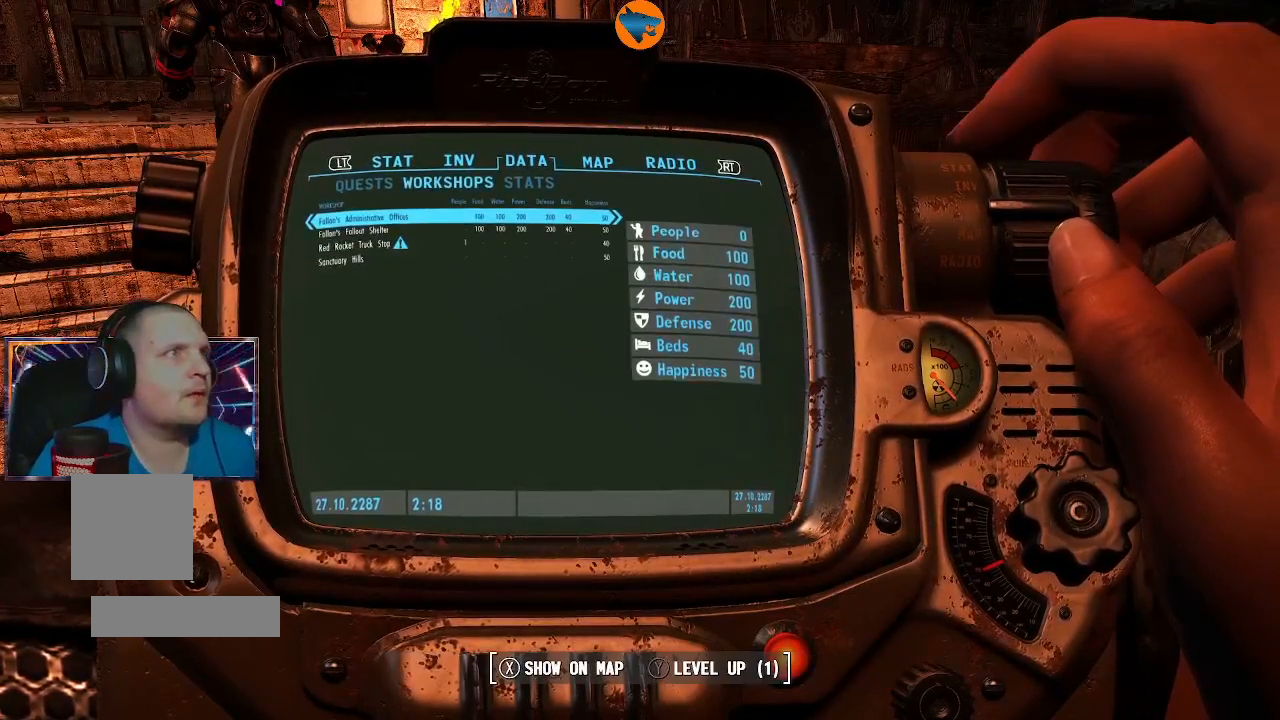
{"buttons": ["DPAD_DOWN"], "left_stick": "center", "right_stick": "center", "events": [[233, "DPAD_DOWN", "down"], [367, "DPAD_DOWN", "up"], [467, "DPAD_DOWN", "down"]]}
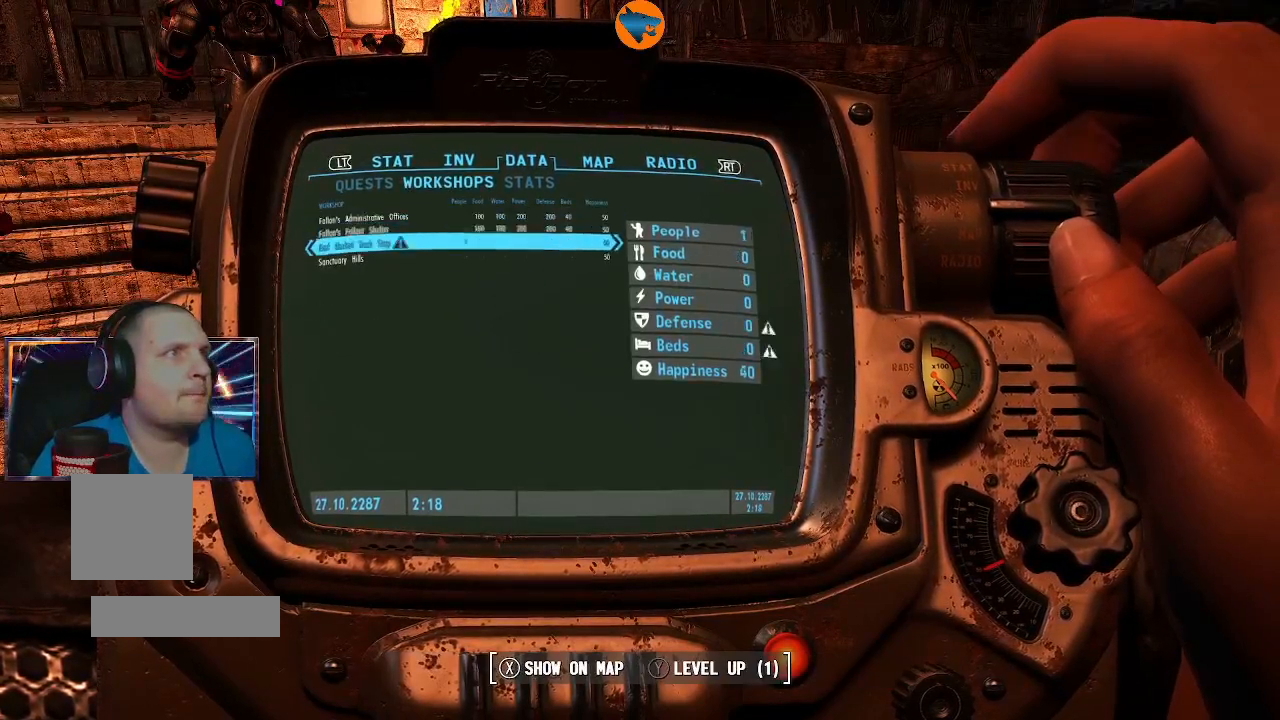
{"buttons": [], "left_stick": "center", "right_stick": "center", "events": [[67, "DPAD_DOWN", "up"]]}
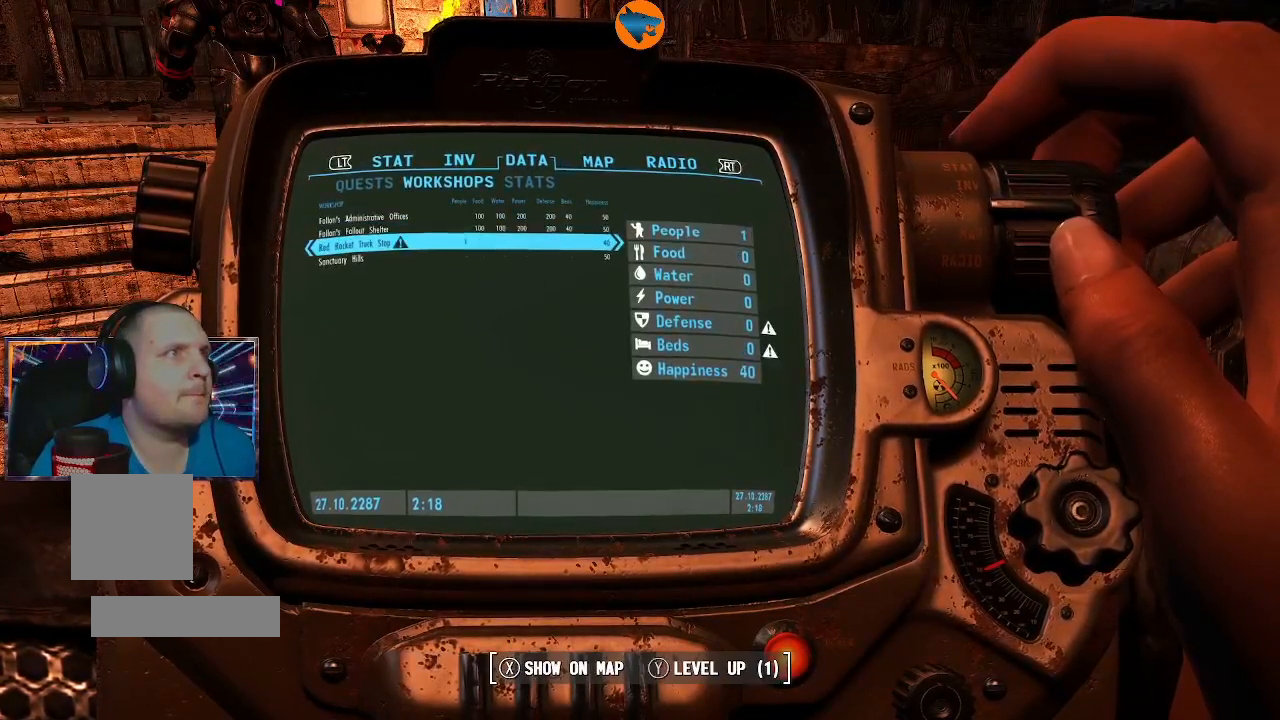
{"buttons": [], "left_stick": "center", "right_stick": "center", "events": []}
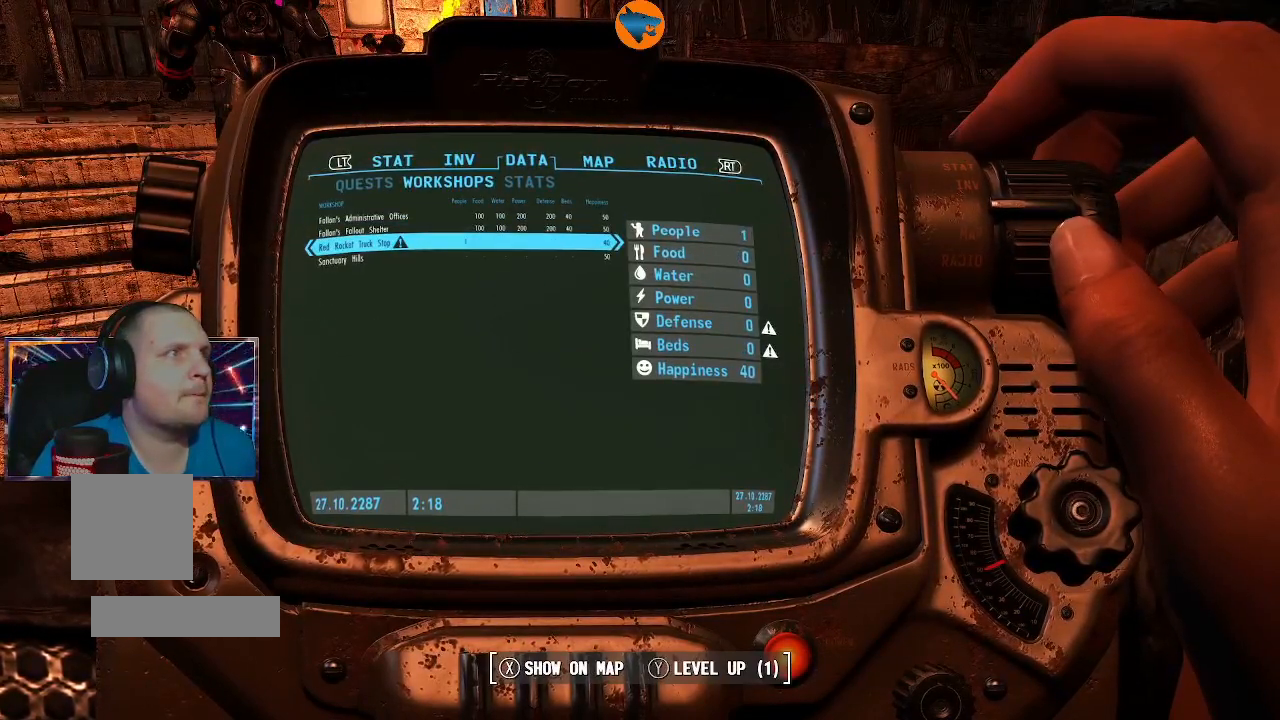
{"buttons": [], "left_stick": "center", "right_stick": "center", "events": []}
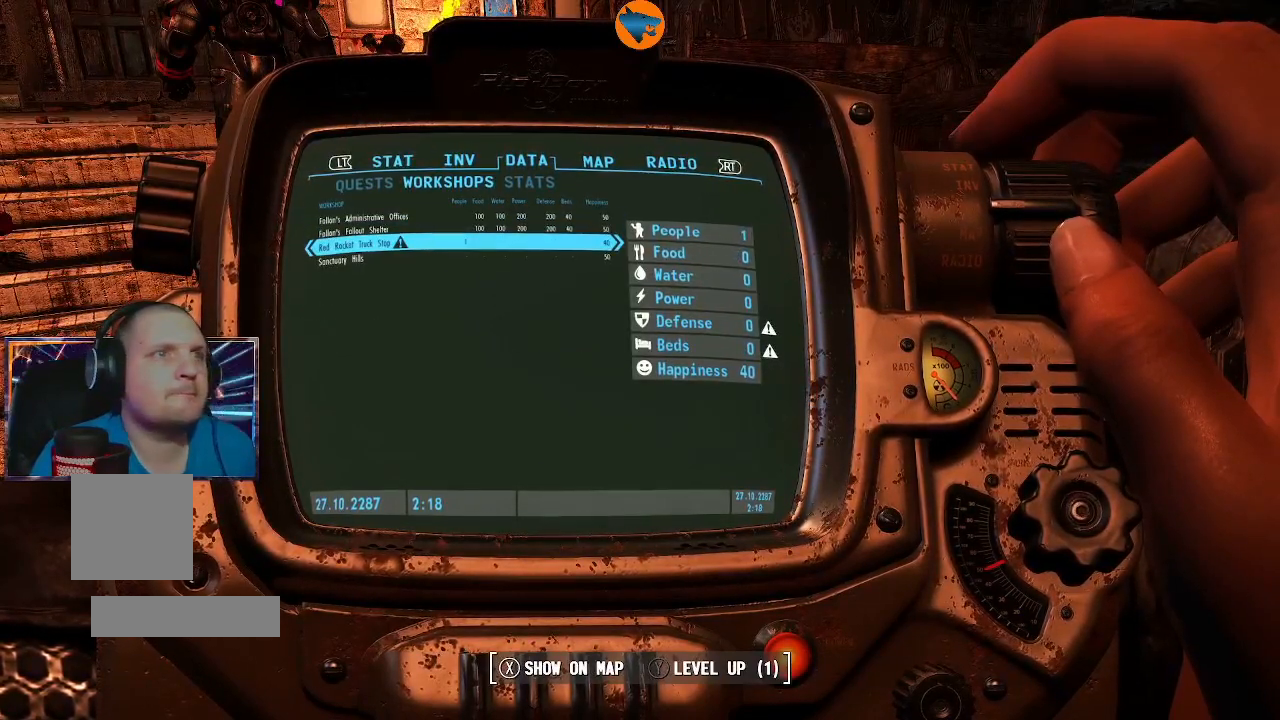
{"buttons": [], "left_stick": "center", "right_stick": "center", "events": []}
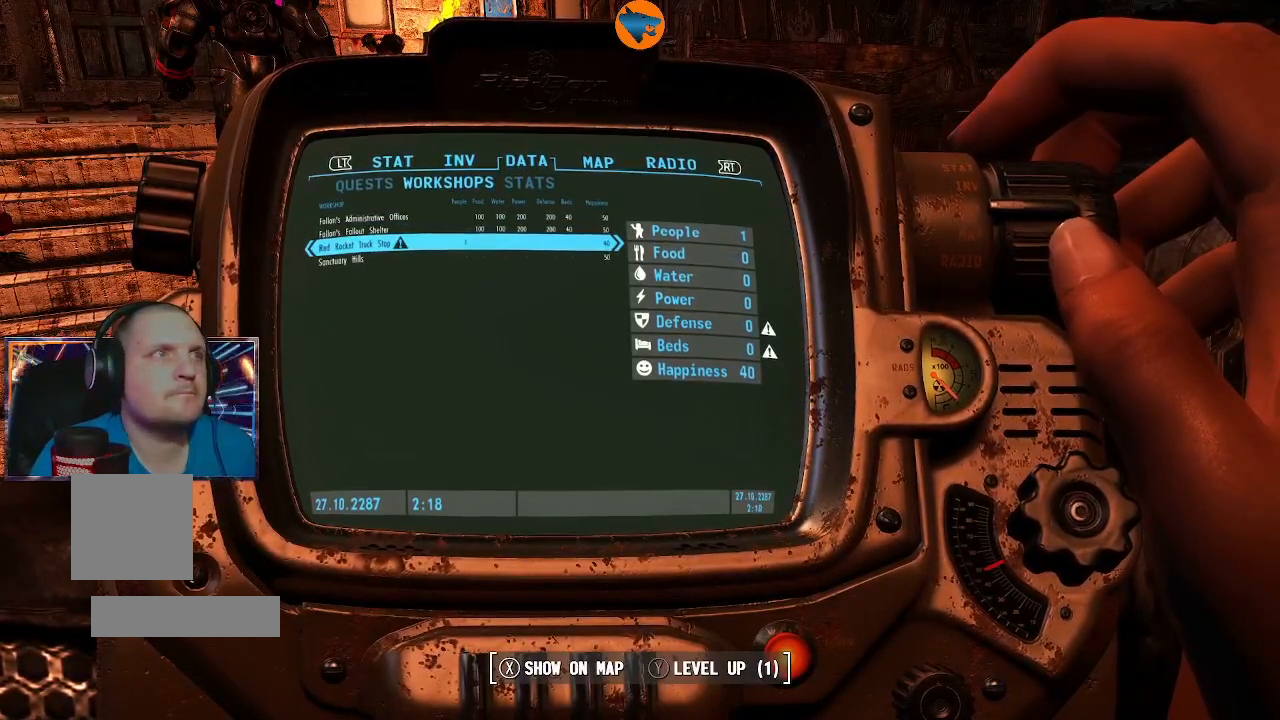
{"buttons": [], "left_stick": "center", "right_stick": "center", "events": [[367, "A", "down"], [500, "A", "up"]]}
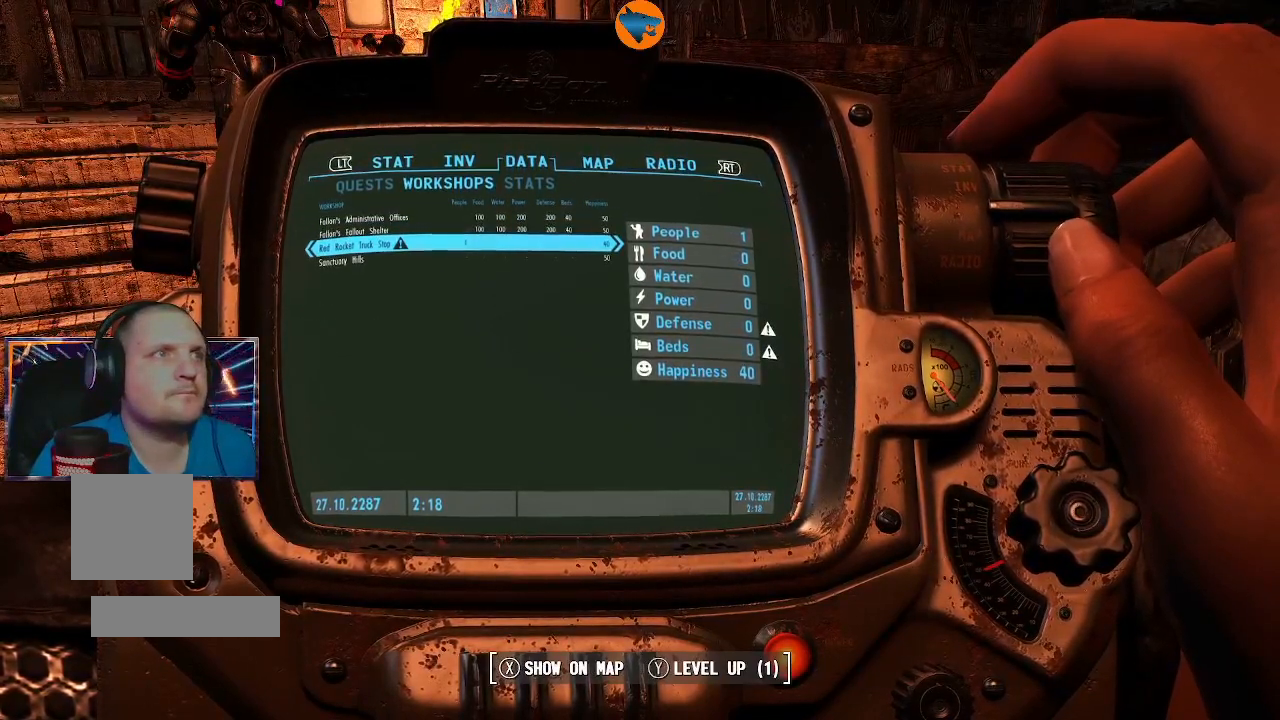
{"buttons": [], "left_stick": "center", "right_stick": "center", "events": []}
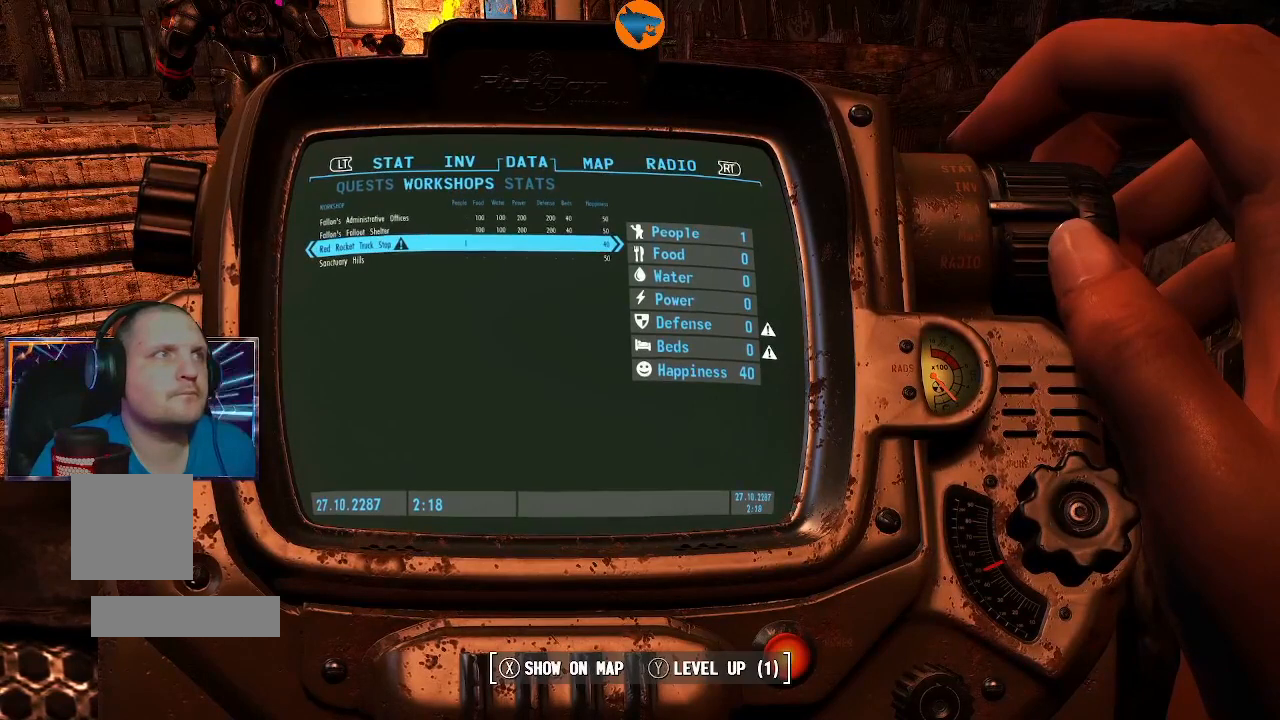
{"buttons": [], "left_stick": "center", "right_stick": "center", "events": [[267, "DPAD_UP", "down"], [433, "DPAD_UP", "up"]]}
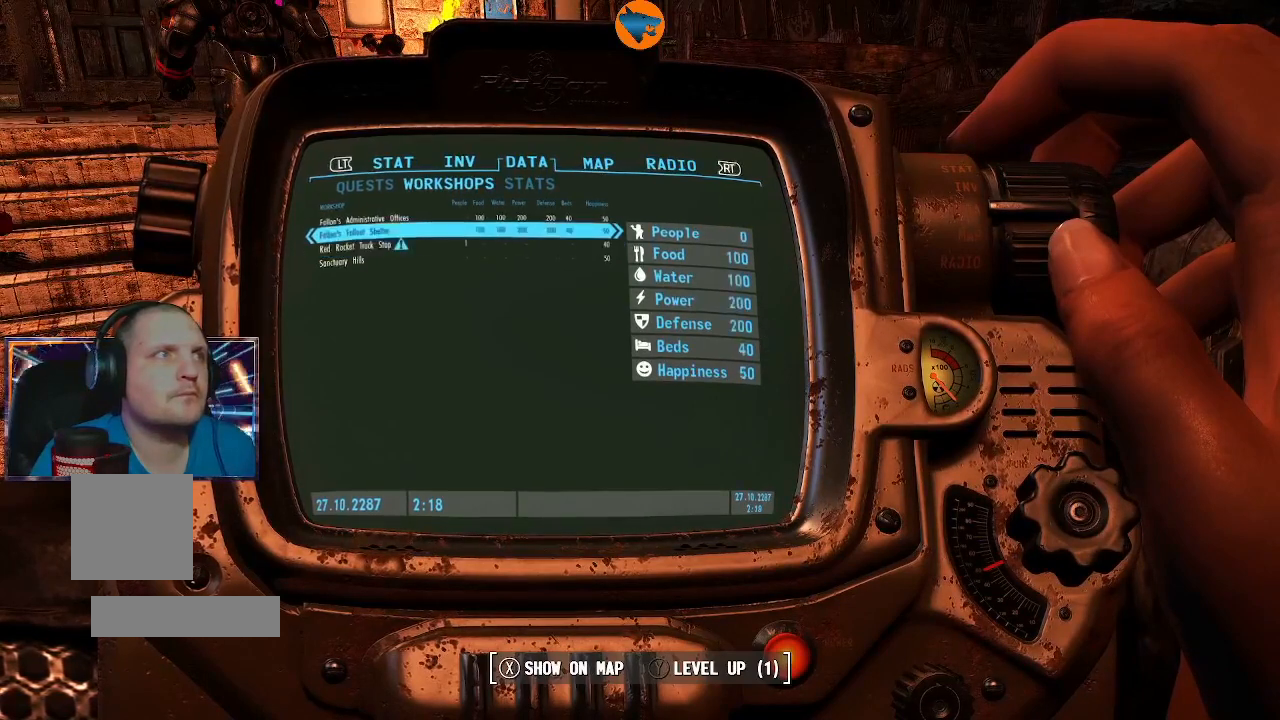
{"buttons": [], "left_stick": "center", "right_stick": "center", "events": [[167, "DPAD_DOWN", "down"], [267, "DPAD_DOWN", "up"]]}
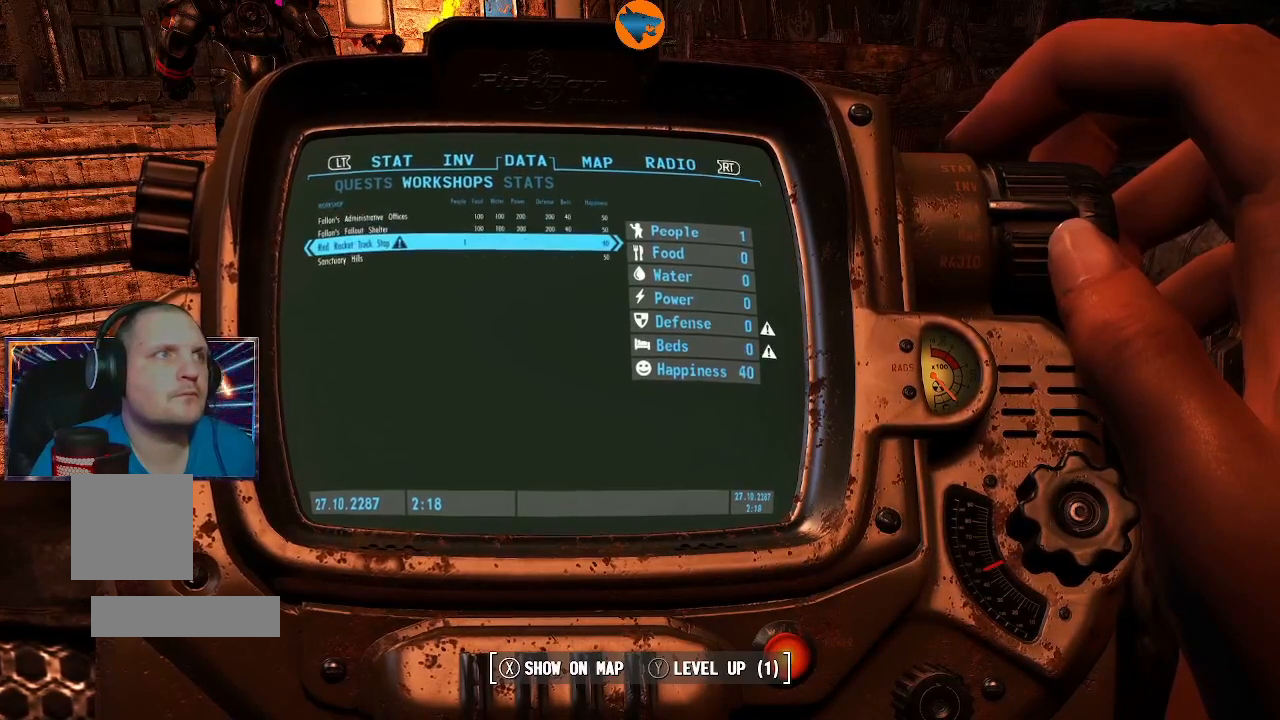
{"buttons": [], "left_stick": "center", "right_stick": "center", "events": []}
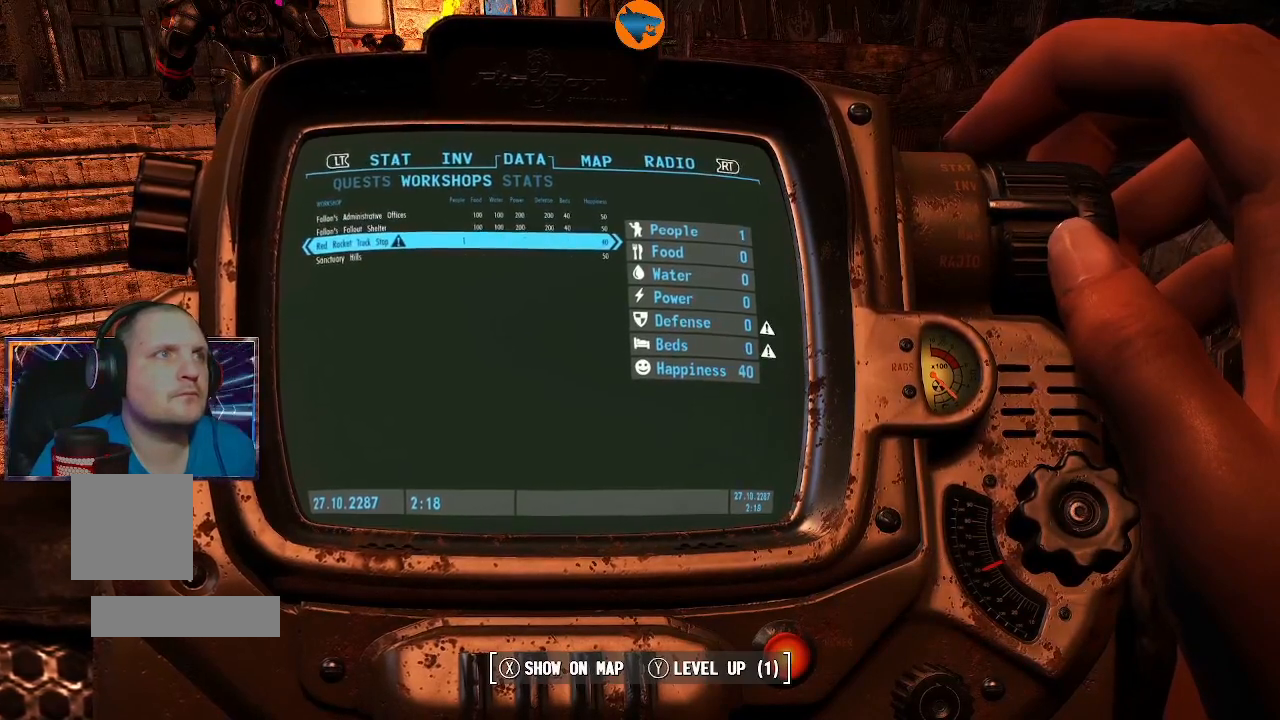
{"buttons": [], "left_stick": "center", "right_stick": "center", "events": []}
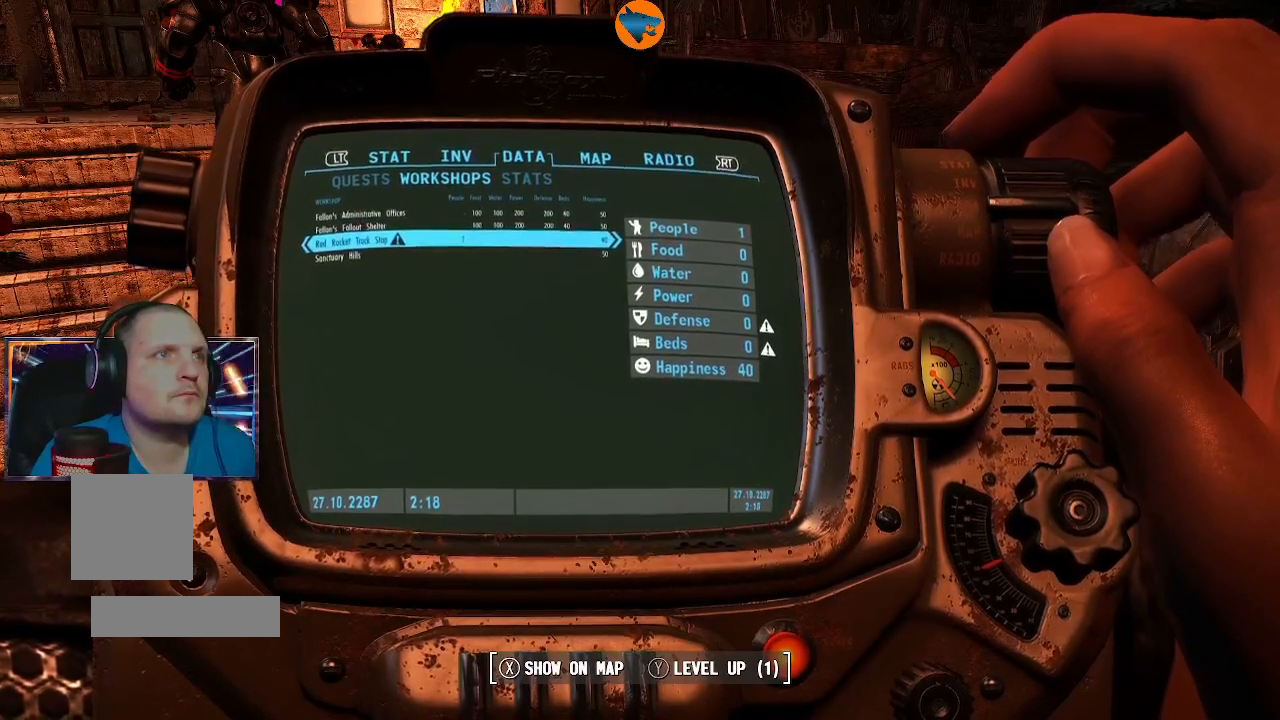
{"buttons": [], "left_stick": "center", "right_stick": "center", "events": []}
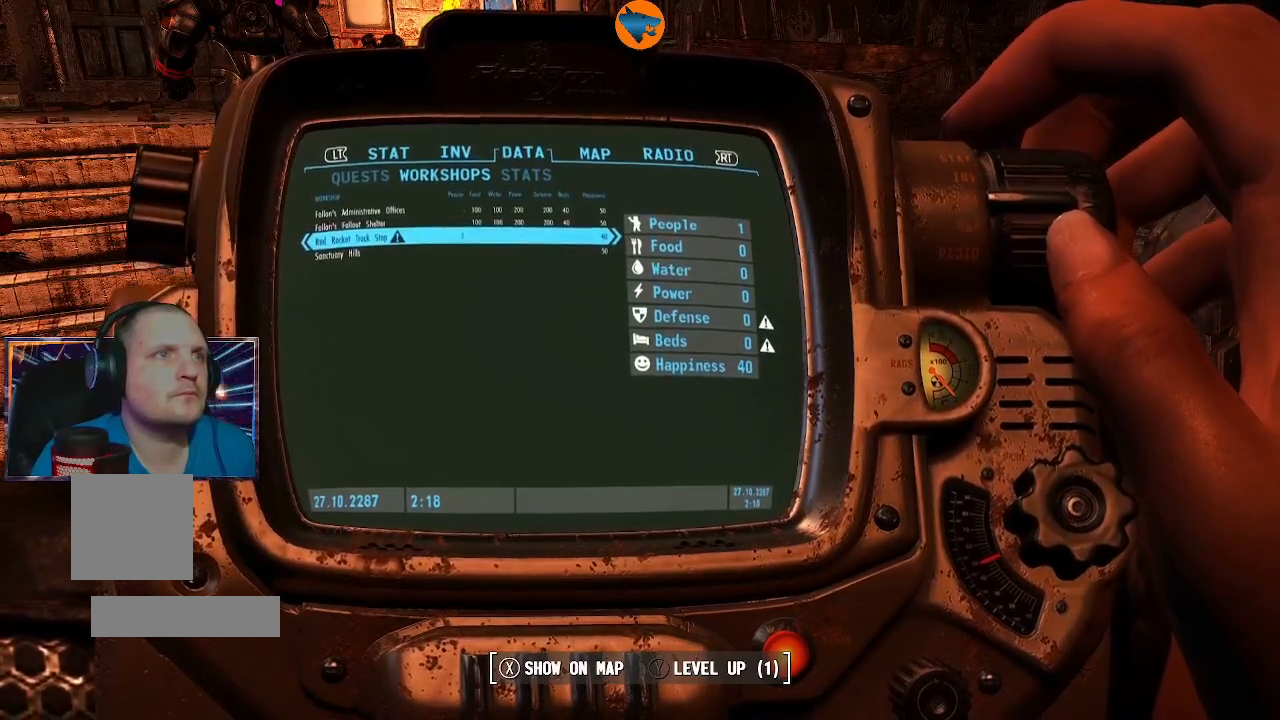
{"buttons": [], "left_stick": "center", "right_stick": "center", "events": []}
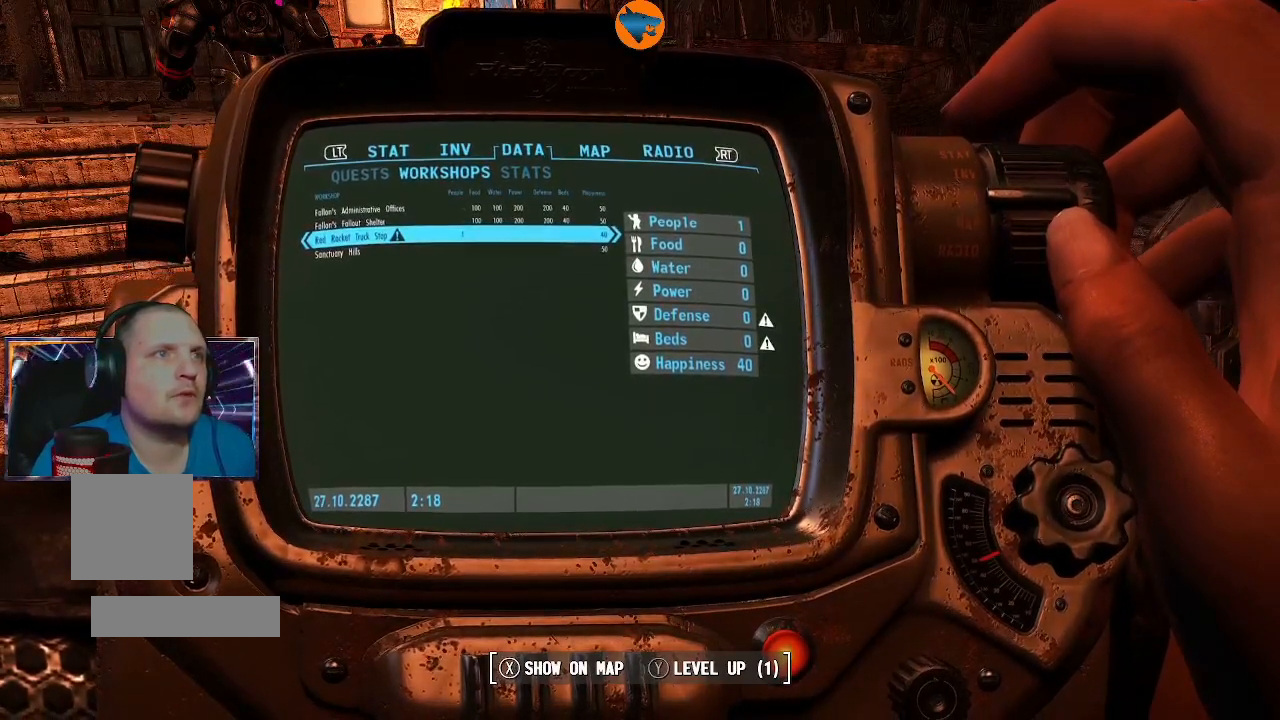
{"buttons": ["DPAD_UP"], "left_stick": "center", "right_stick": "center", "events": [[433, "DPAD_UP", "down"]]}
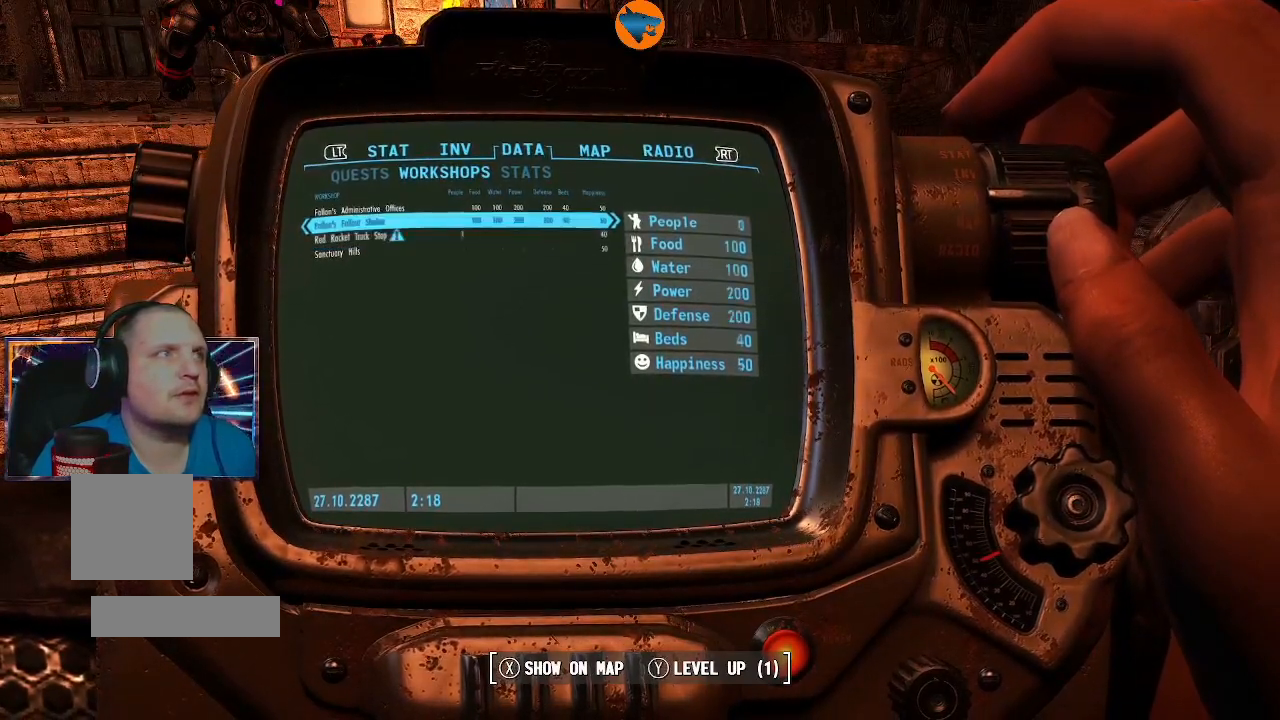
{"buttons": [], "left_stick": "center", "right_stick": "center", "events": [[67, "DPAD_UP", "up"]]}
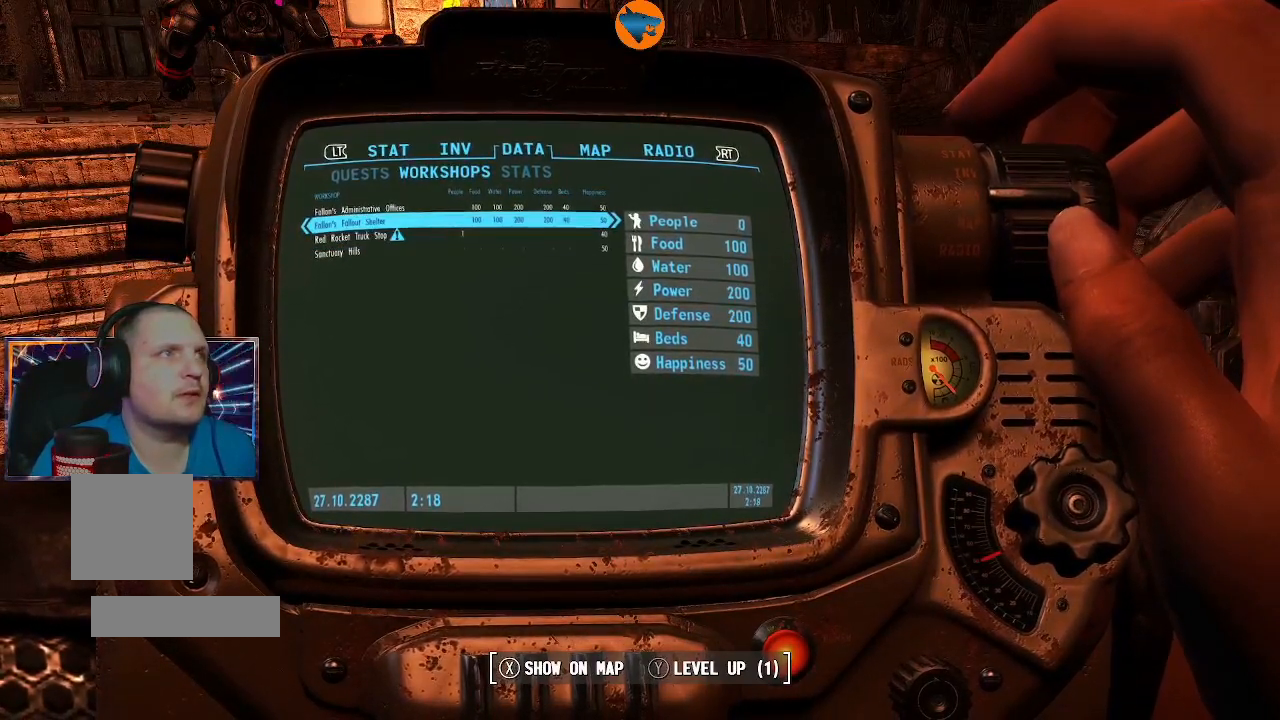
{"buttons": [], "left_stick": "center", "right_stick": "center", "events": []}
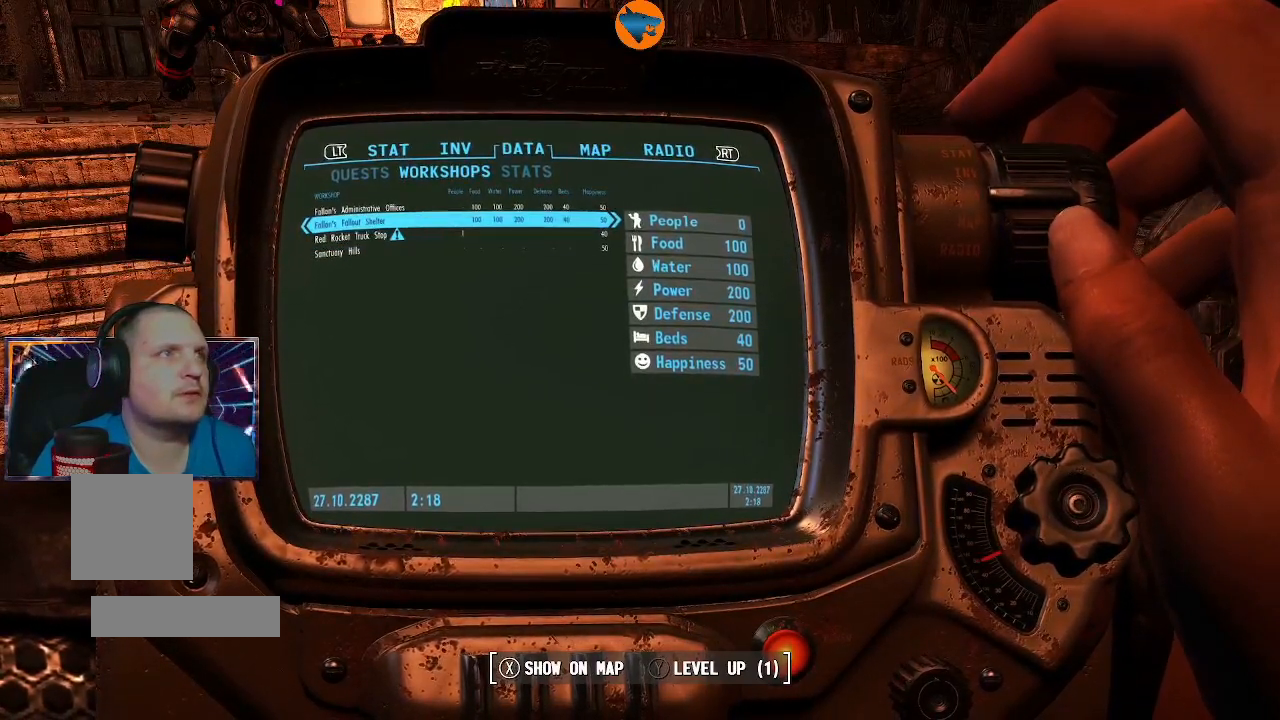
{"buttons": [], "left_stick": "center", "right_stick": "center", "events": []}